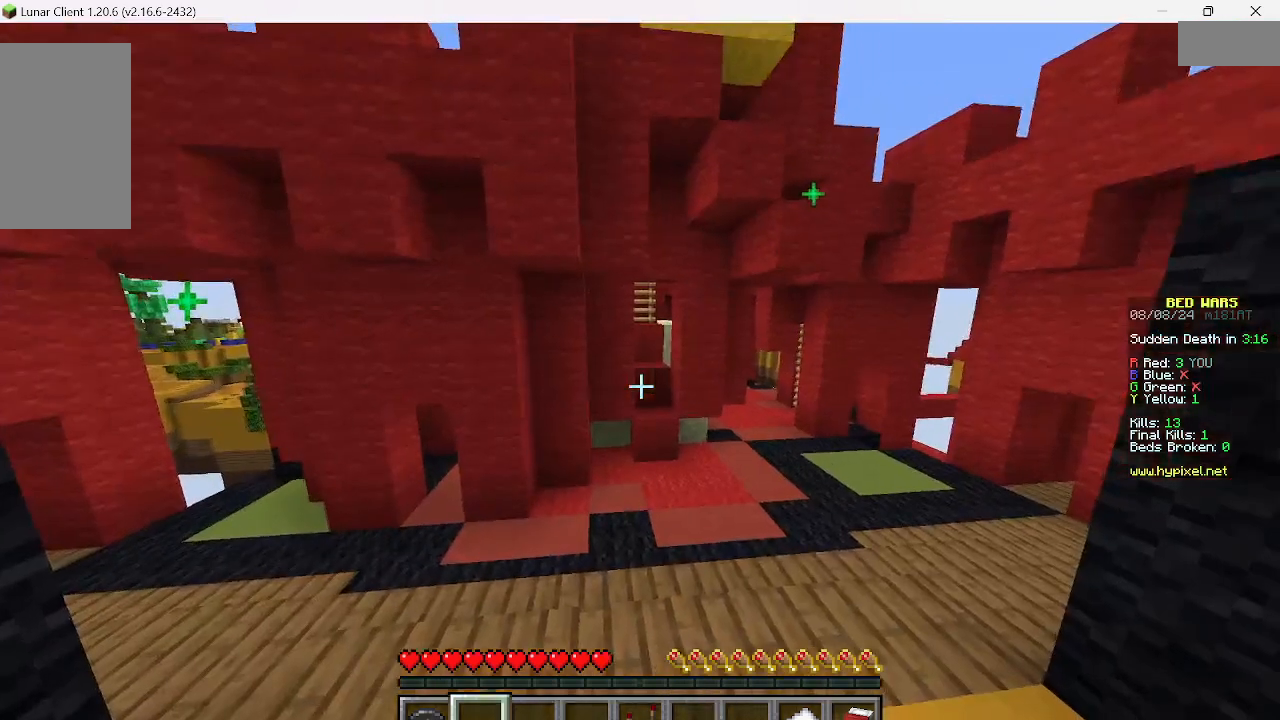
Gameplay with keyboard and mouse; each line is a JSON object with the keys and mouse buttons held at the frame after it. "events" lists presses ("down") and releases ("up") of "a", "d", "s", "w", "mouse_left" and "mouse_right" between this image and that frame as [ms after this image, input, new state], when the widget could be followed in between. "mouse_left", "mouse_right" = the "left", "right" buttons of the "mouse" list. No other keys are recorded. Fast repeated clicks can show as one long hold. Mouse movement is not recorded.
{"keys": ["w"], "mouse": [], "events": [[178, "w", "down"], [311, "w", "up"], [378, "w", "down"]]}
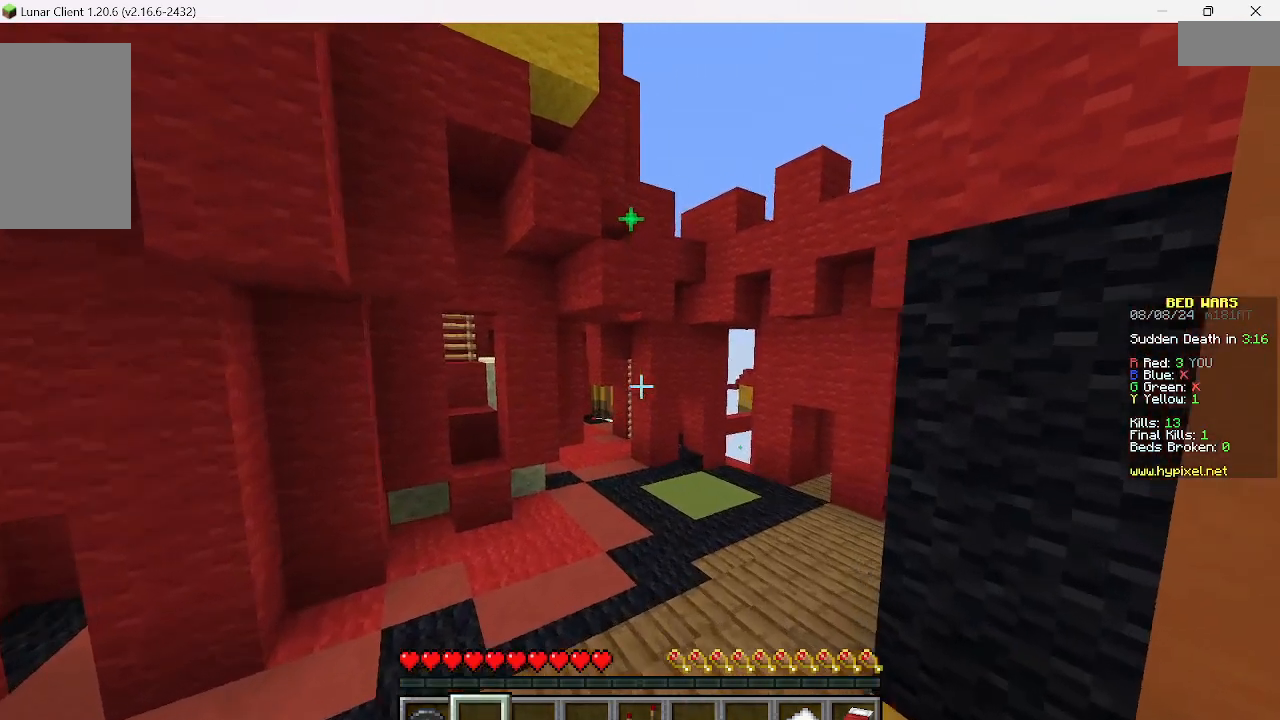
{"keys": ["w"], "mouse": [], "events": []}
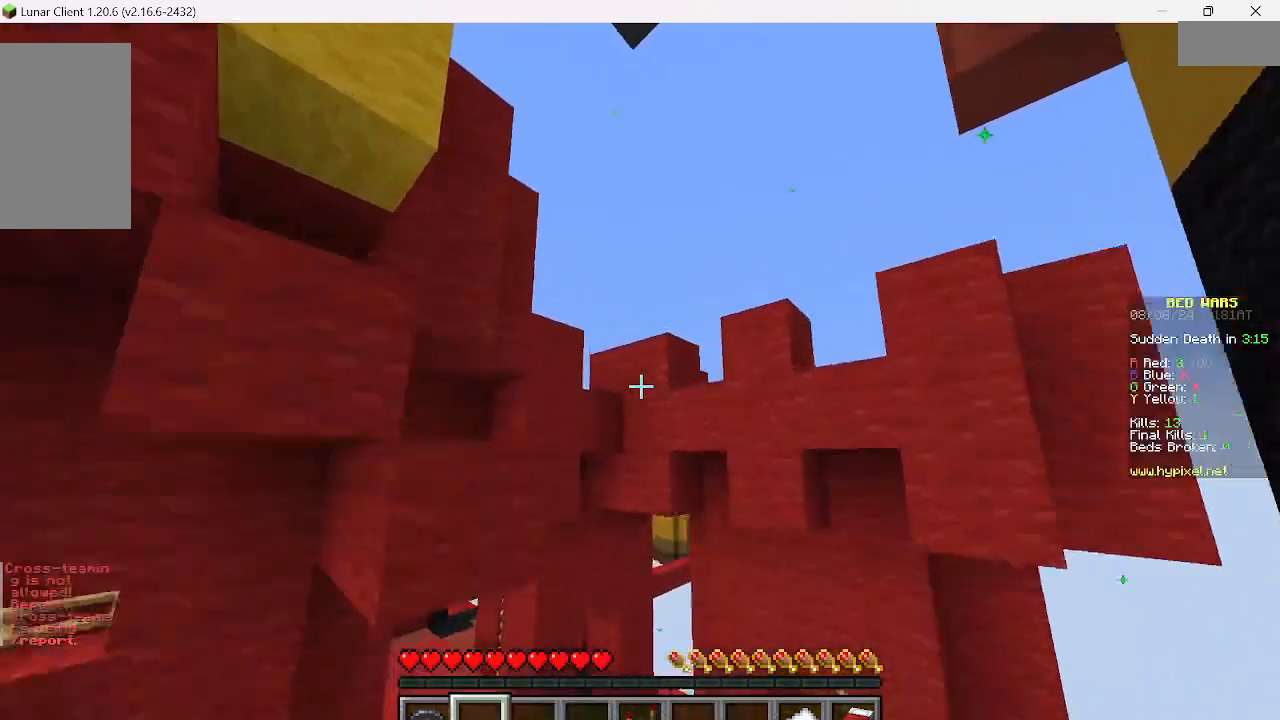
{"keys": ["w"], "mouse": [], "events": []}
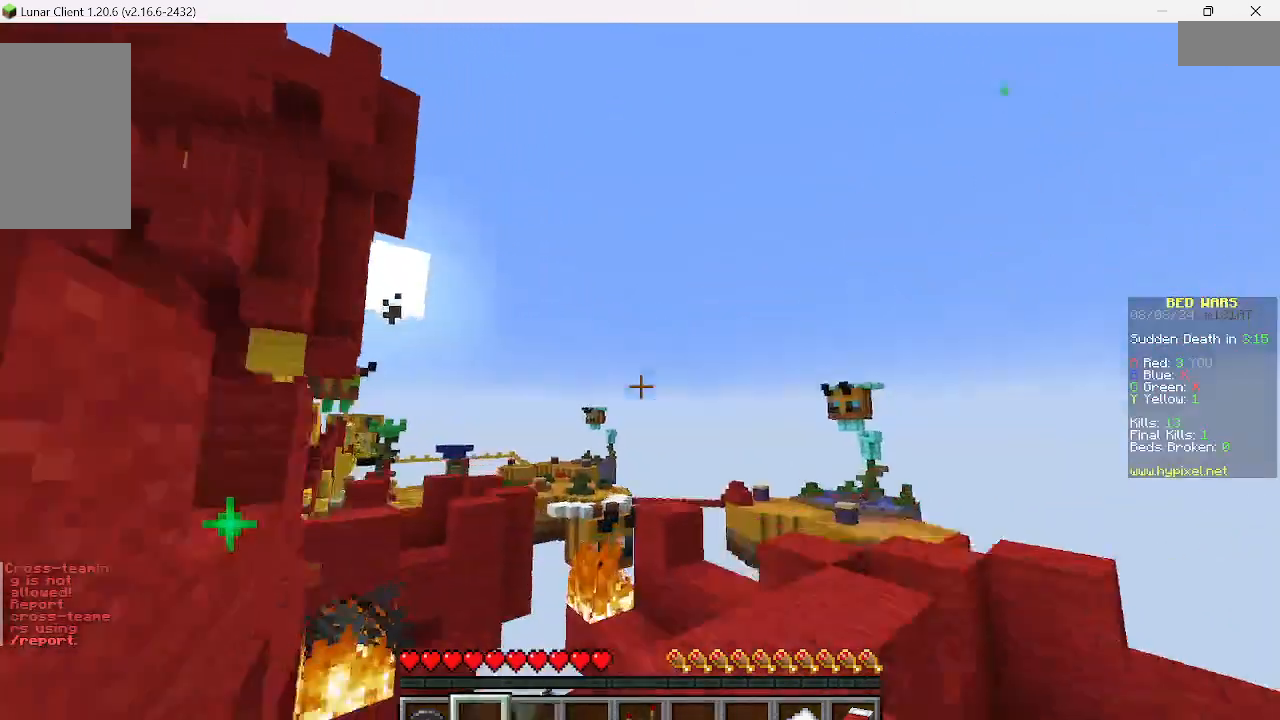
{"keys": ["w"], "mouse": [], "events": []}
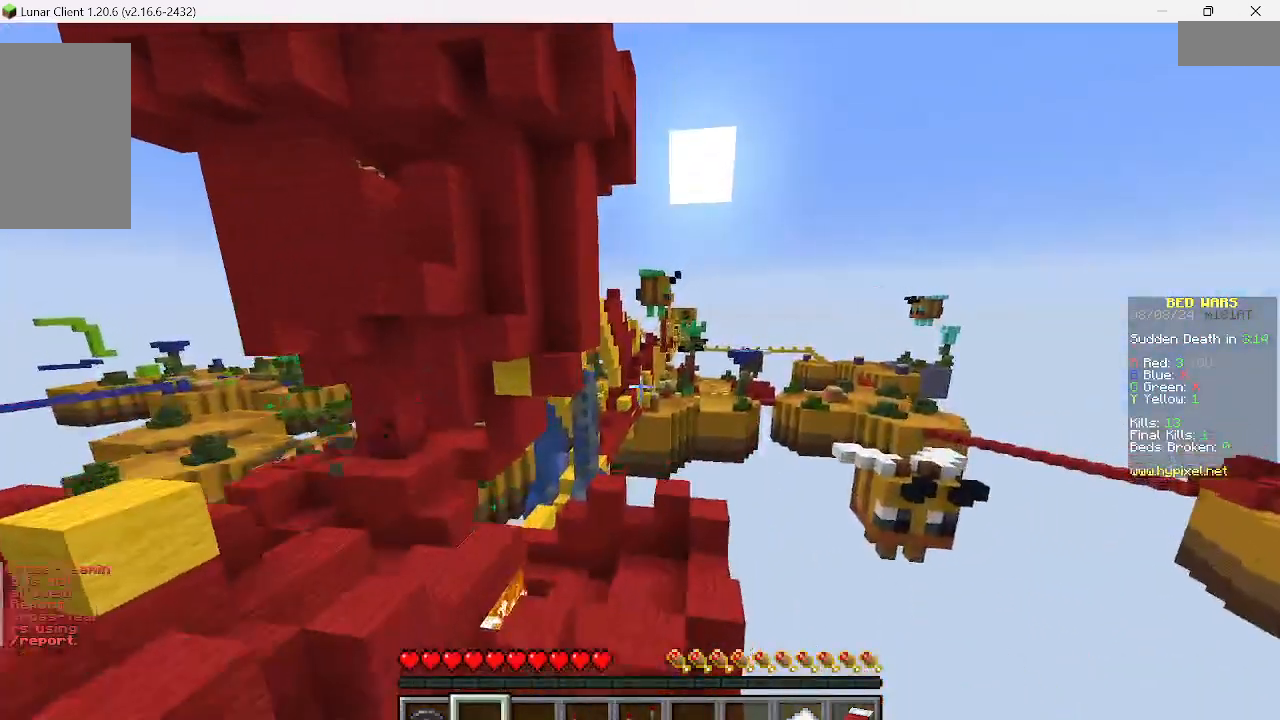
{"keys": ["w"], "mouse": [], "events": []}
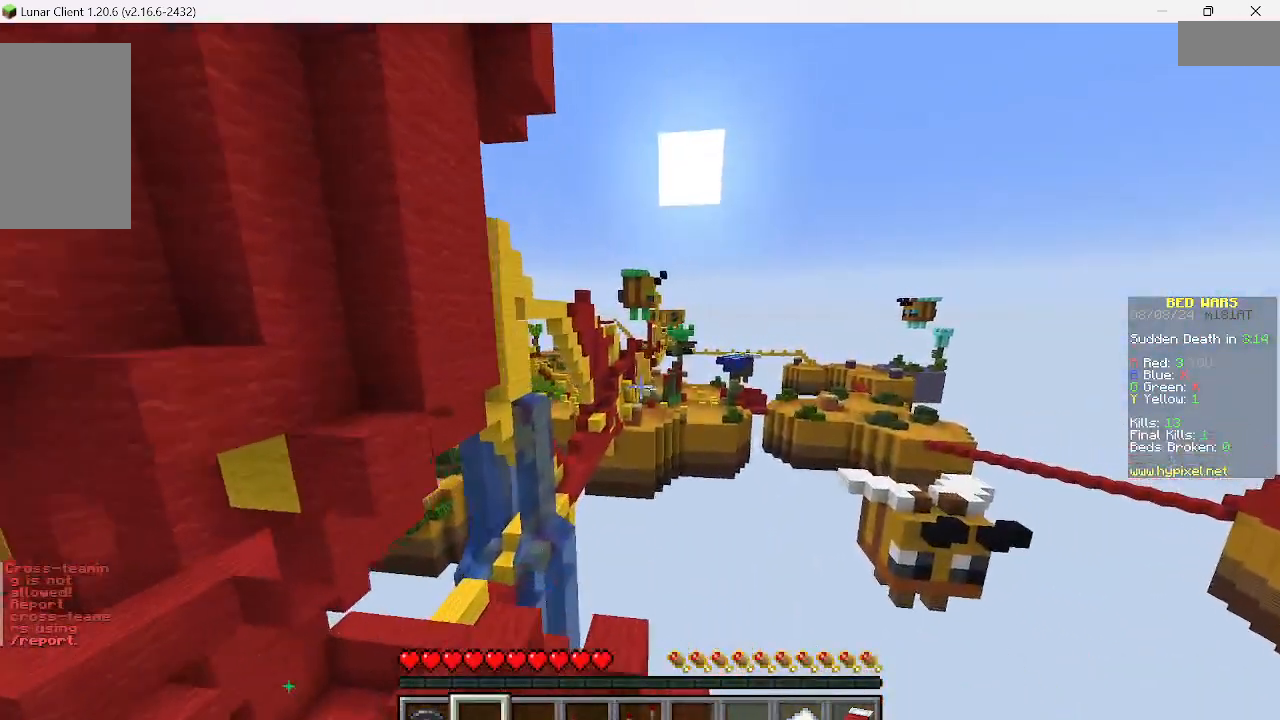
{"keys": ["w"], "mouse": [], "events": []}
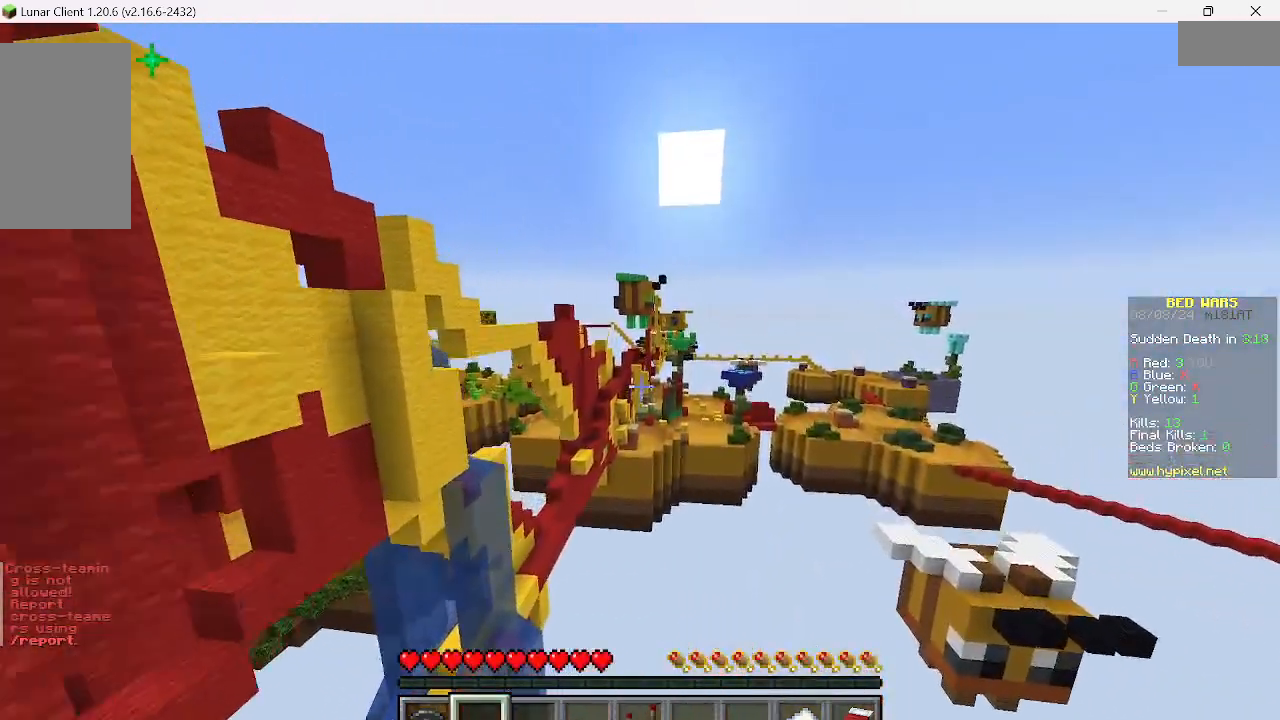
{"keys": ["w"], "mouse": [], "events": []}
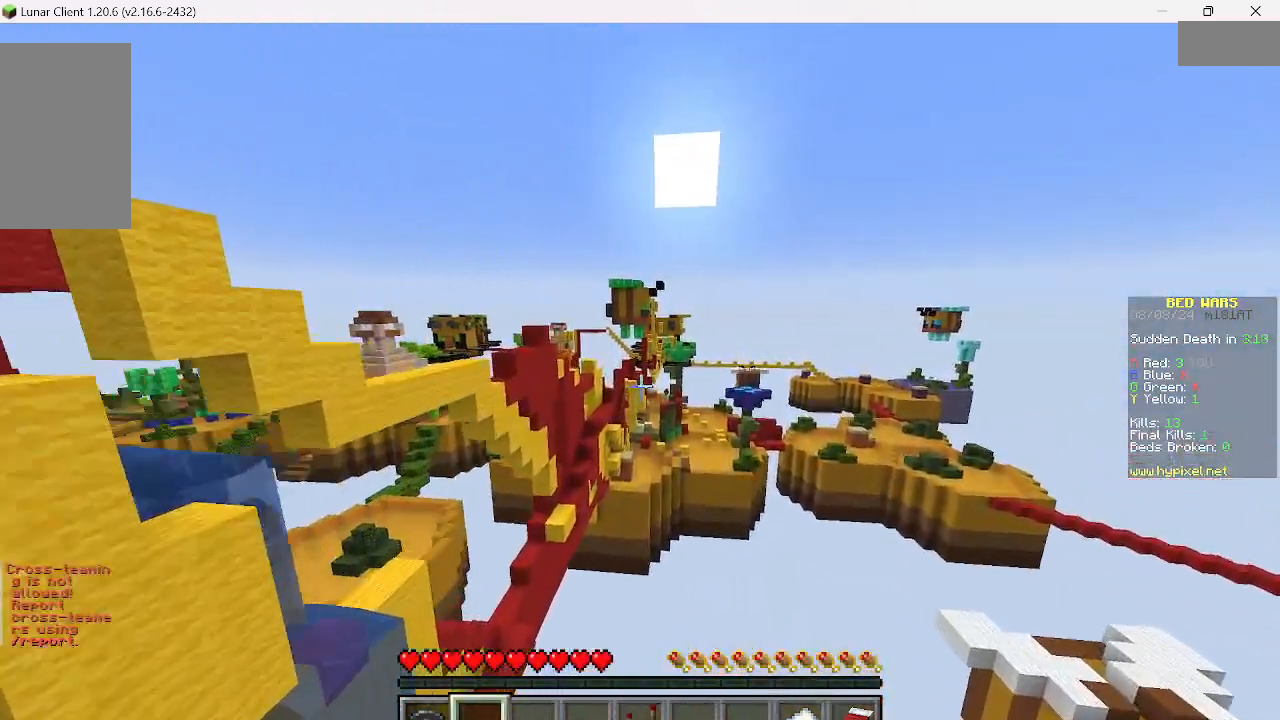
{"keys": ["w"], "mouse": [], "events": []}
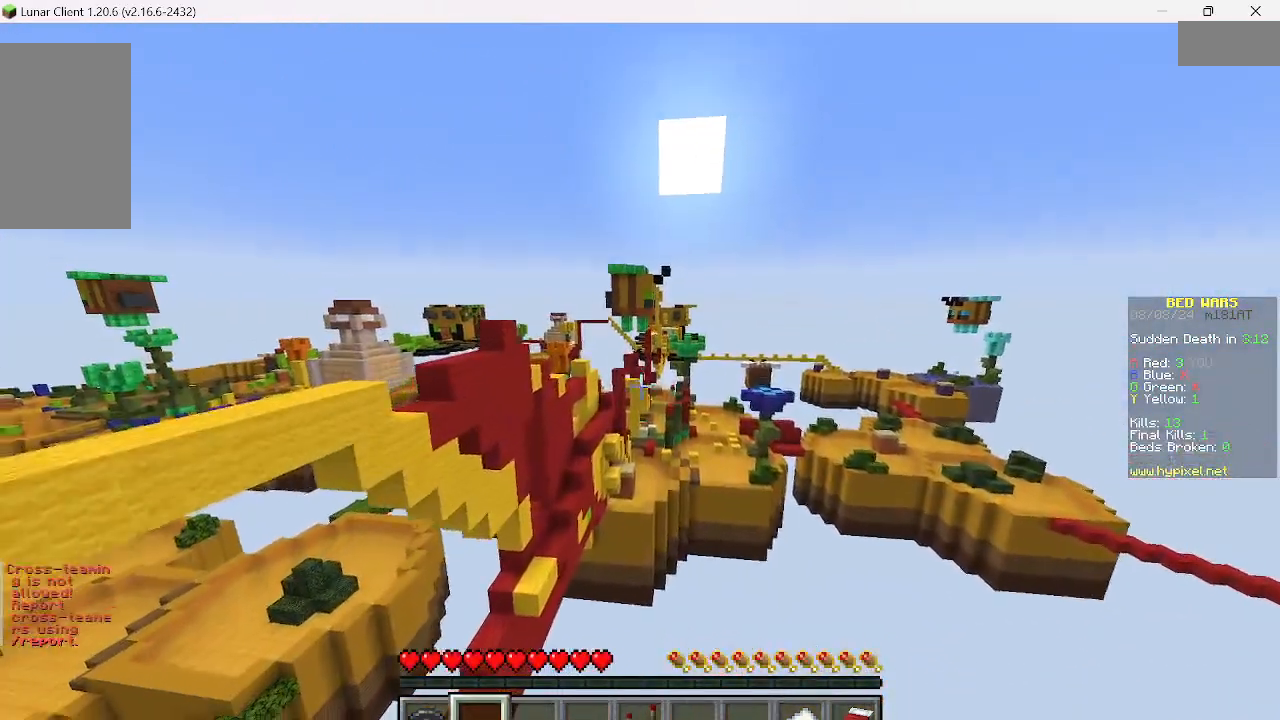
{"keys": ["w"], "mouse": [], "events": []}
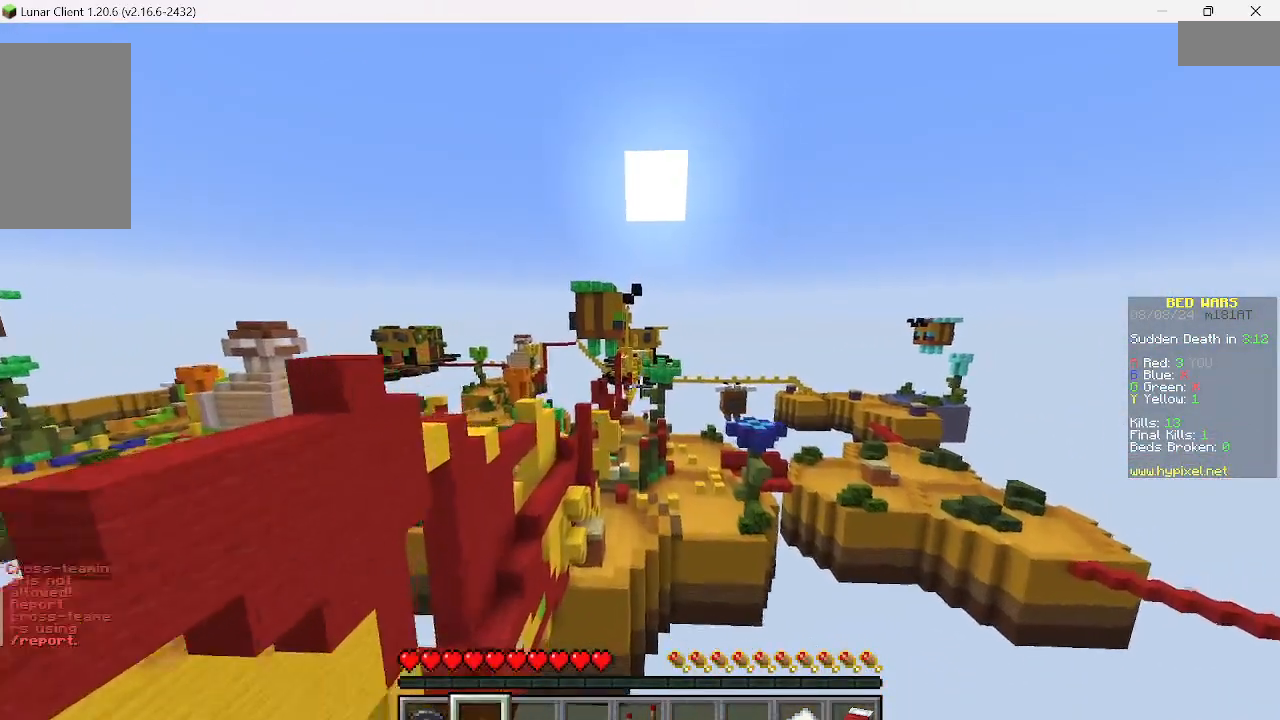
{"keys": ["w"], "mouse": [], "events": []}
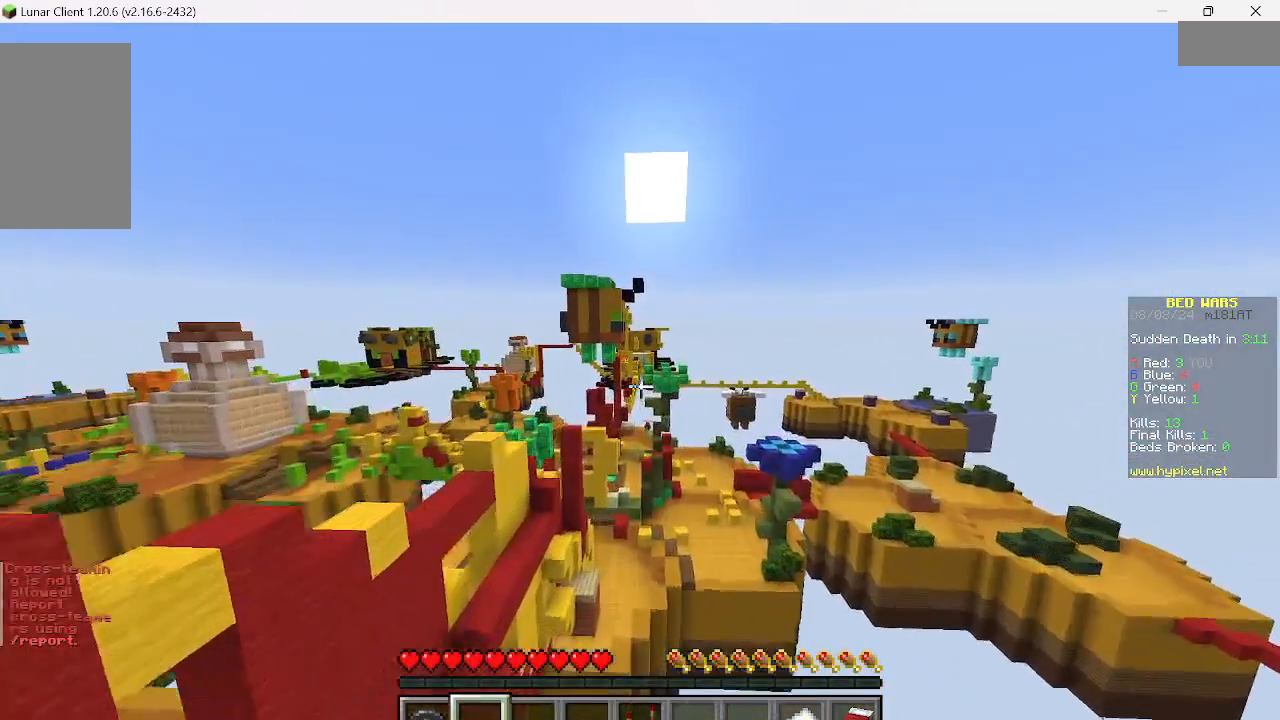
{"keys": ["w"], "mouse": [], "events": []}
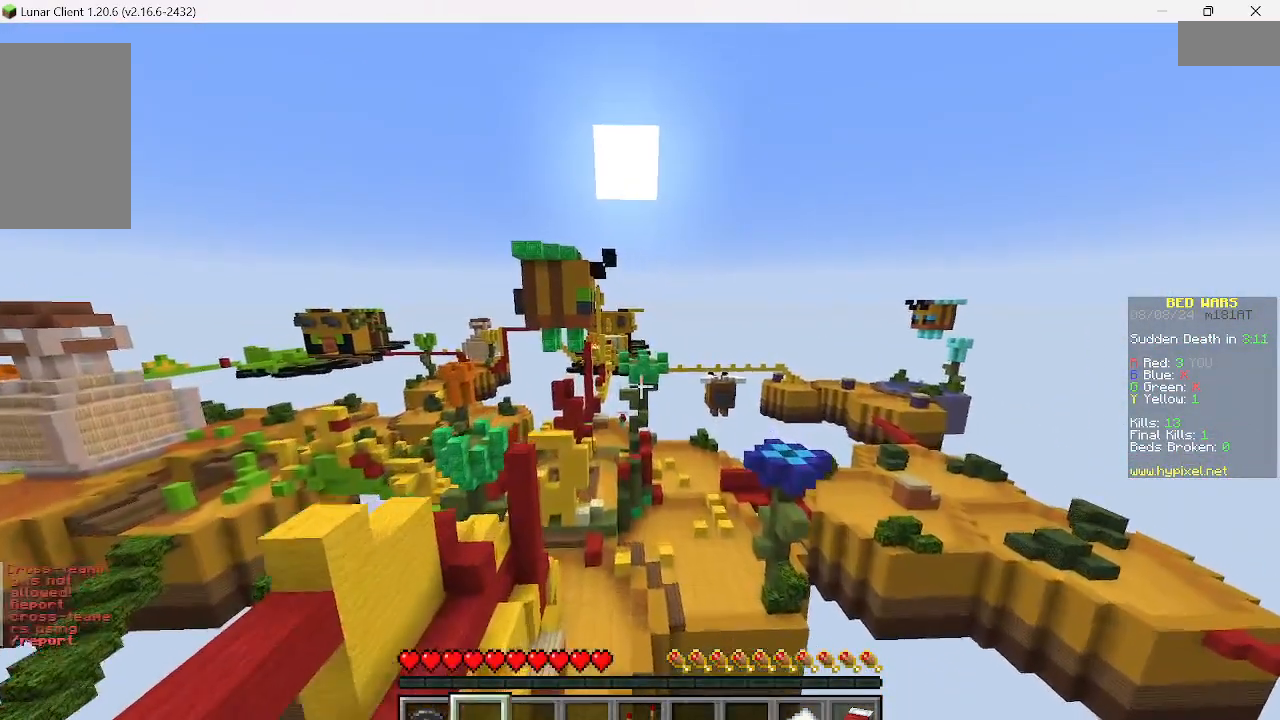
{"keys": ["w"], "mouse": [], "events": []}
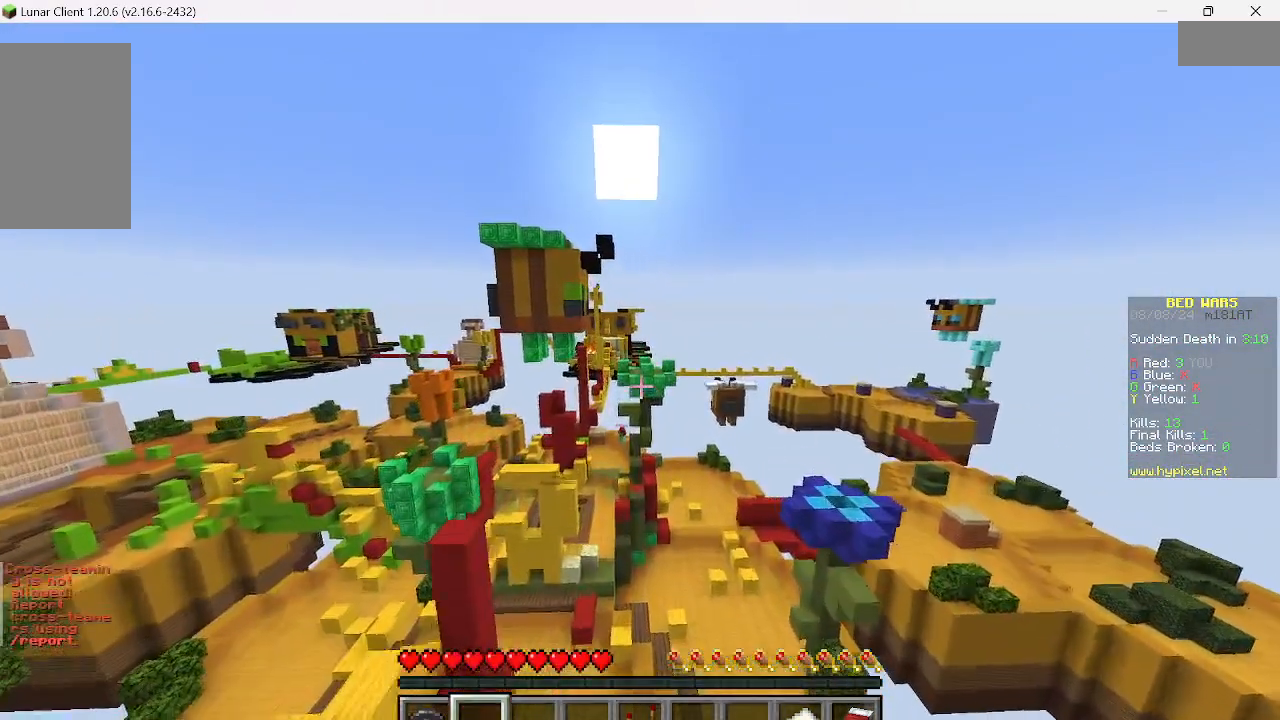
{"keys": ["w"], "mouse": [], "events": []}
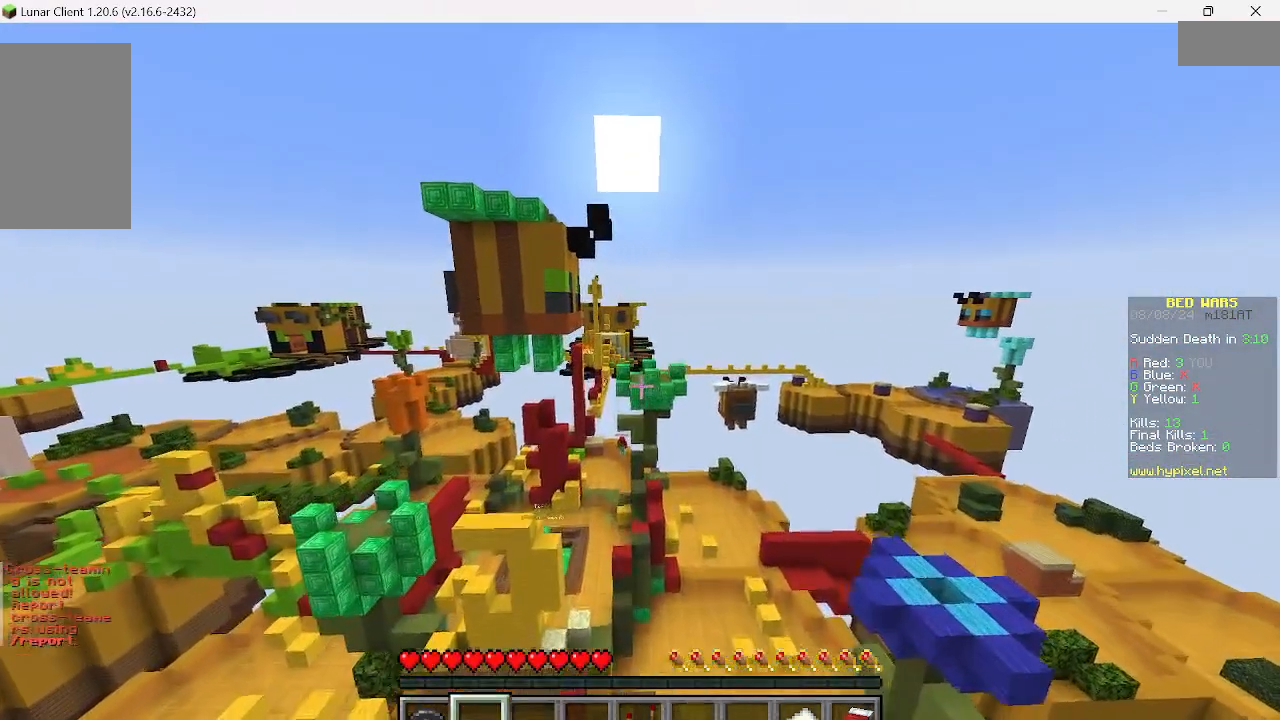
{"keys": ["w"], "mouse": [], "events": []}
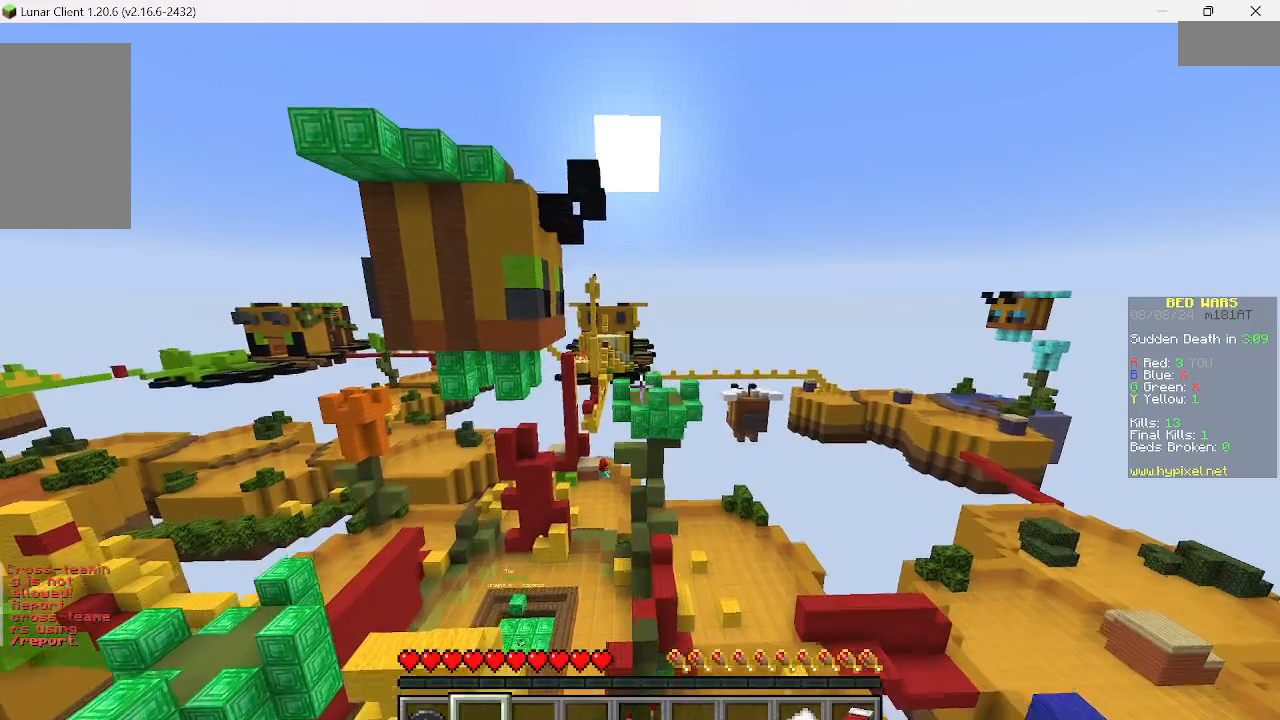
{"keys": ["w"], "mouse": [], "events": []}
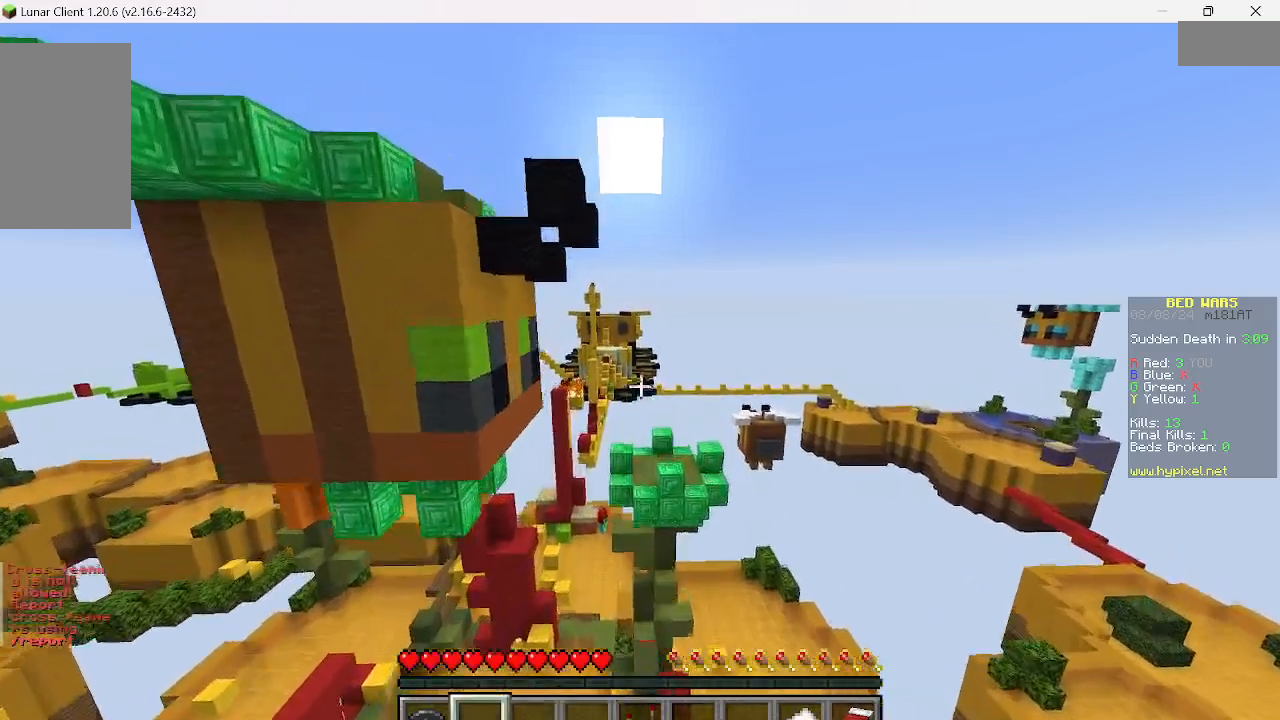
{"keys": ["w"], "mouse": [], "events": []}
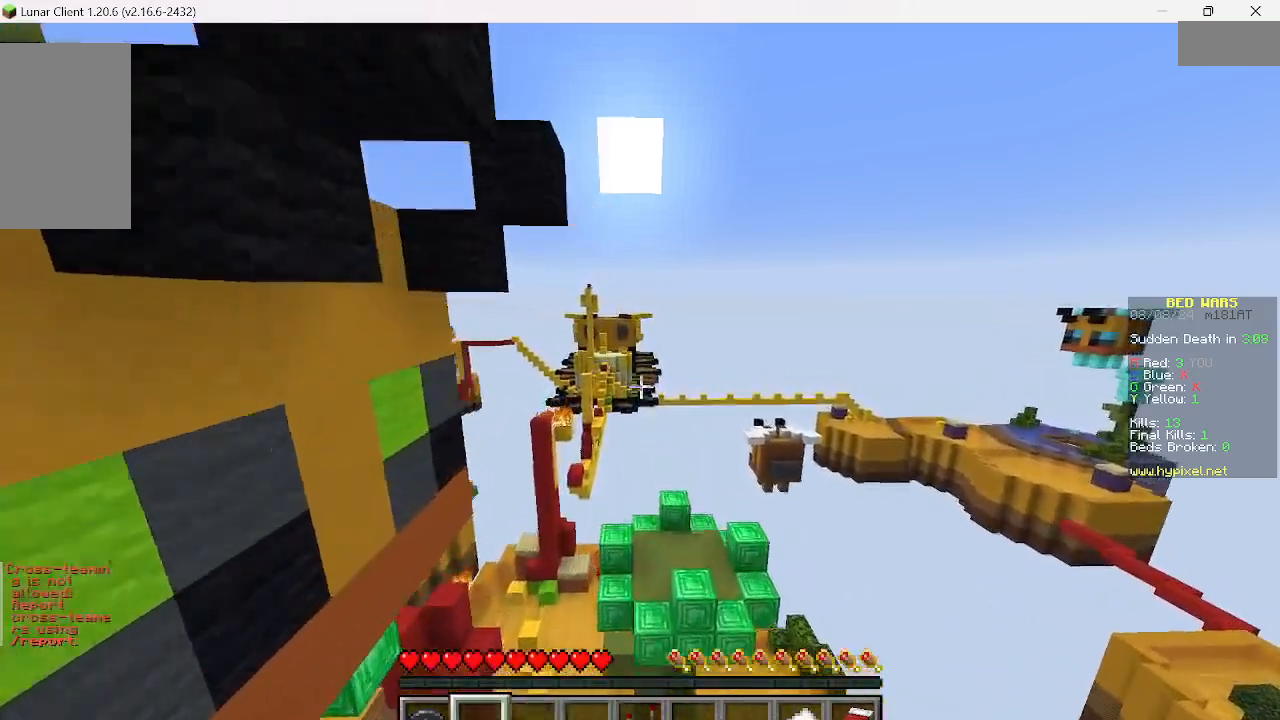
{"keys": ["w"], "mouse": [], "events": []}
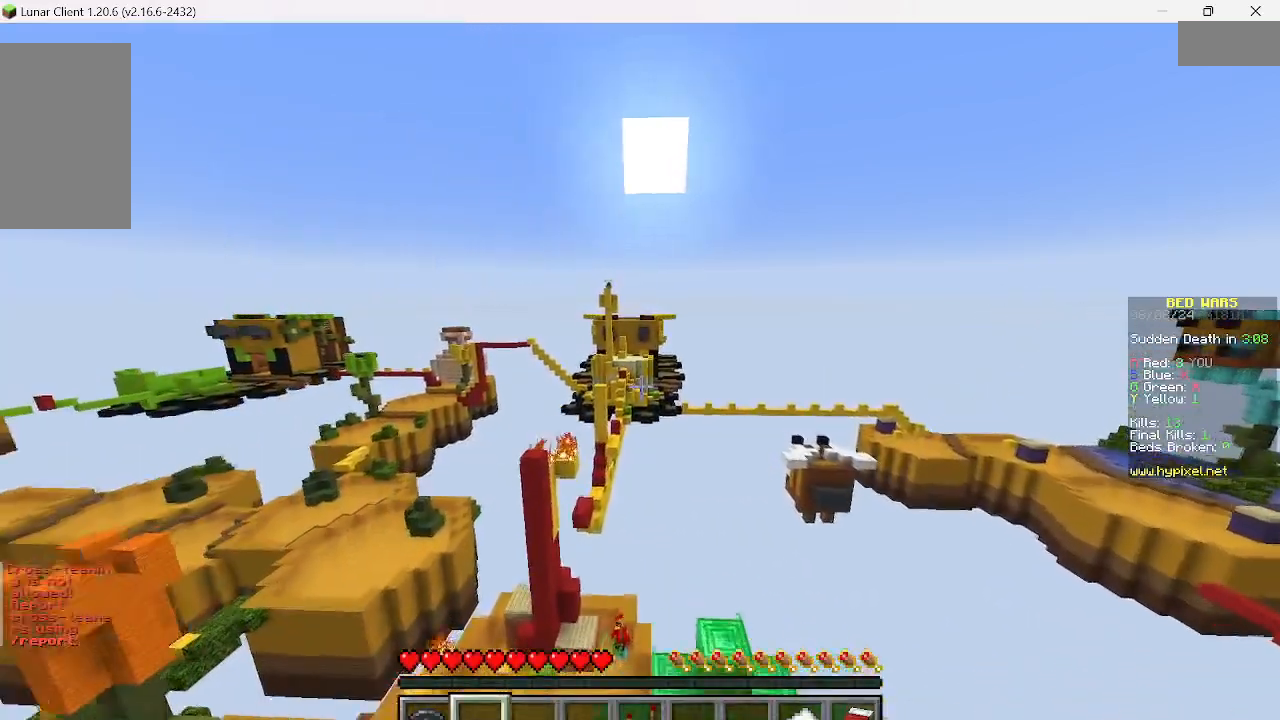
{"keys": ["w"], "mouse": [], "events": []}
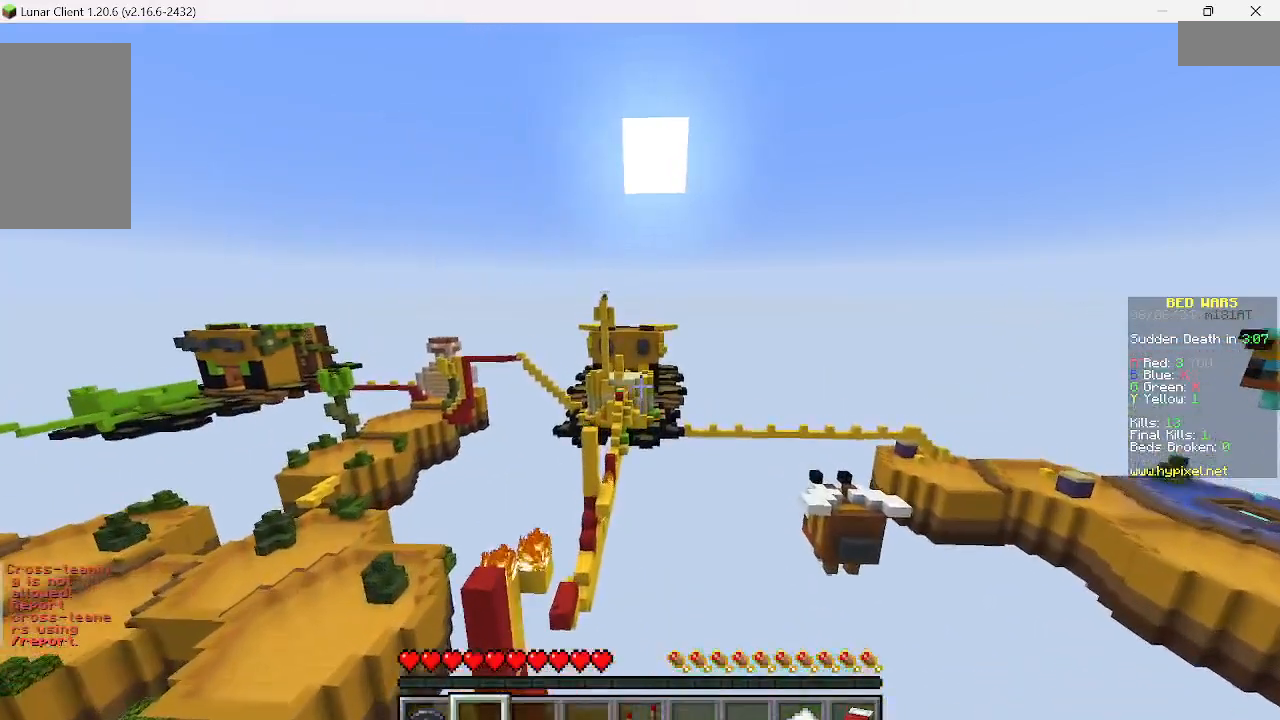
{"keys": ["w"], "mouse": [], "events": []}
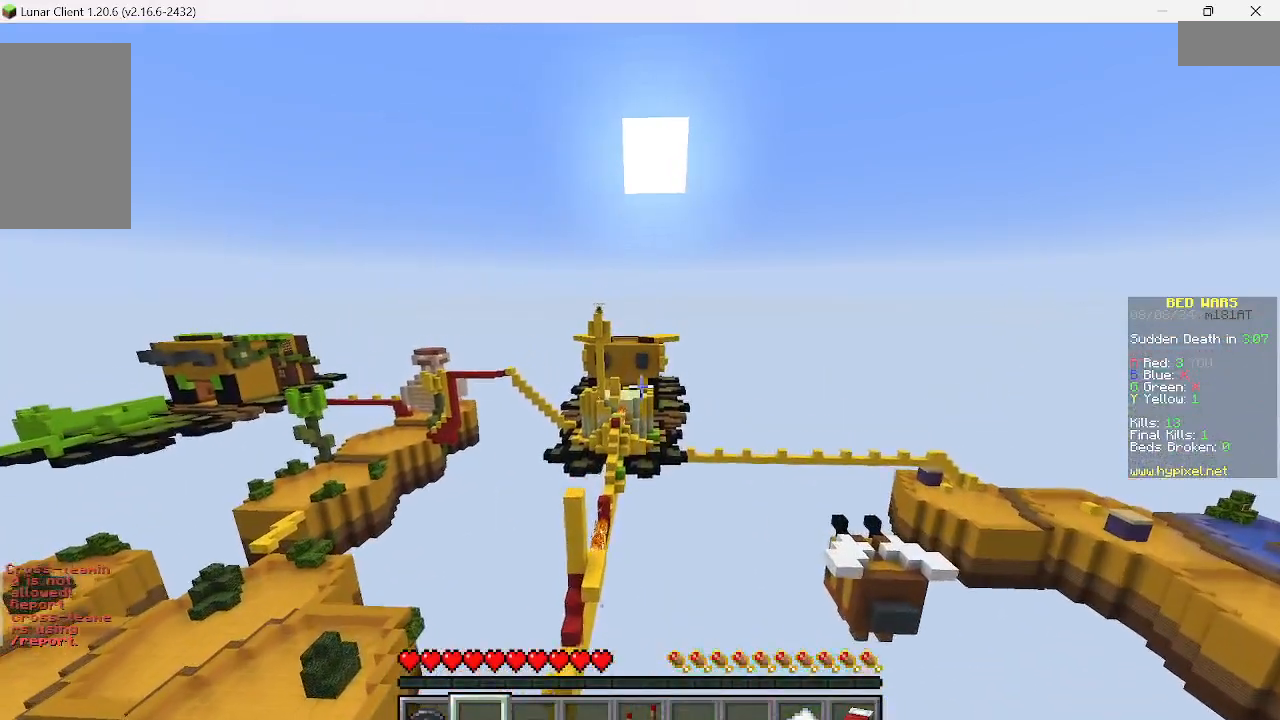
{"keys": ["w"], "mouse": [], "events": []}
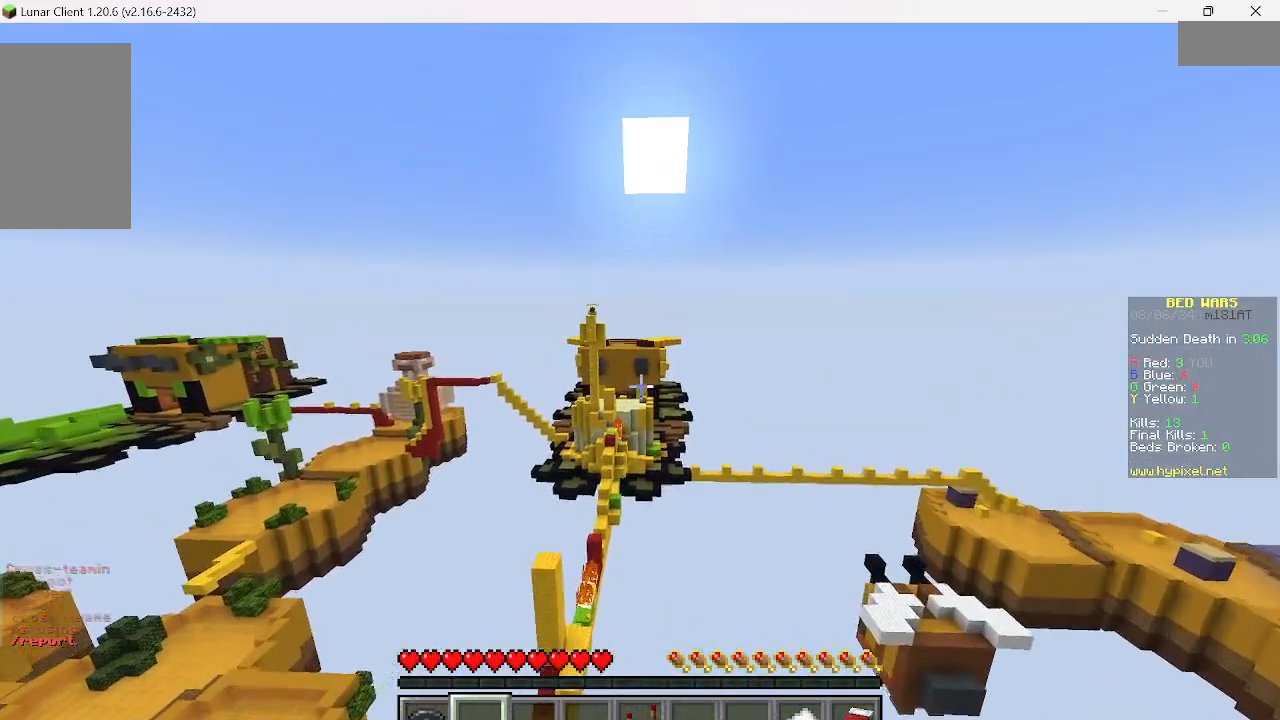
{"keys": ["w"], "mouse": [], "events": []}
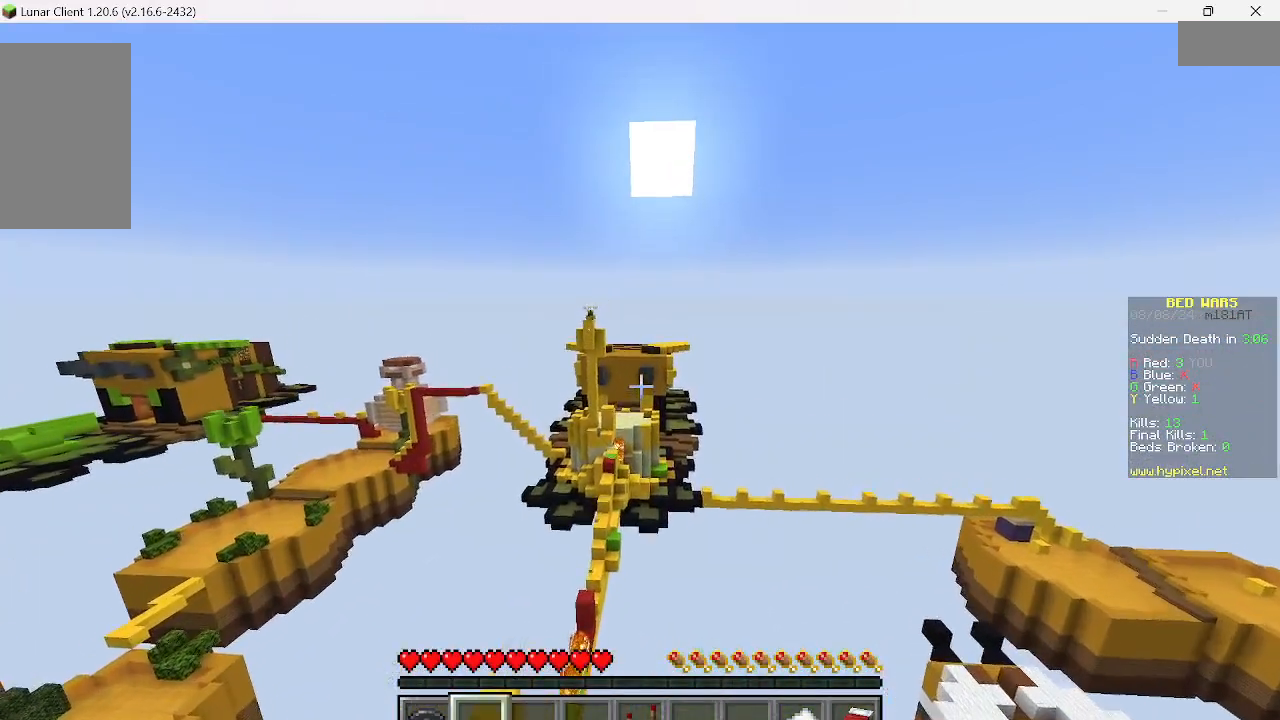
{"keys": ["w"], "mouse": [], "events": []}
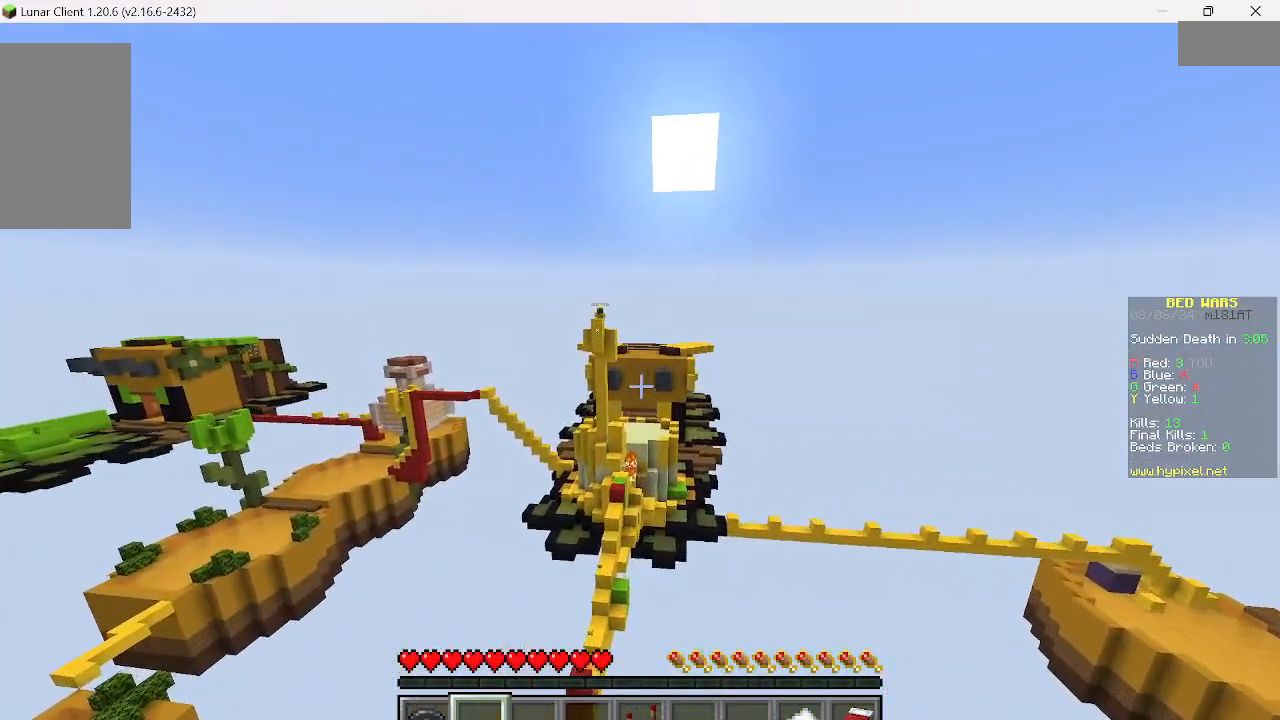
{"keys": ["w"], "mouse": [], "events": []}
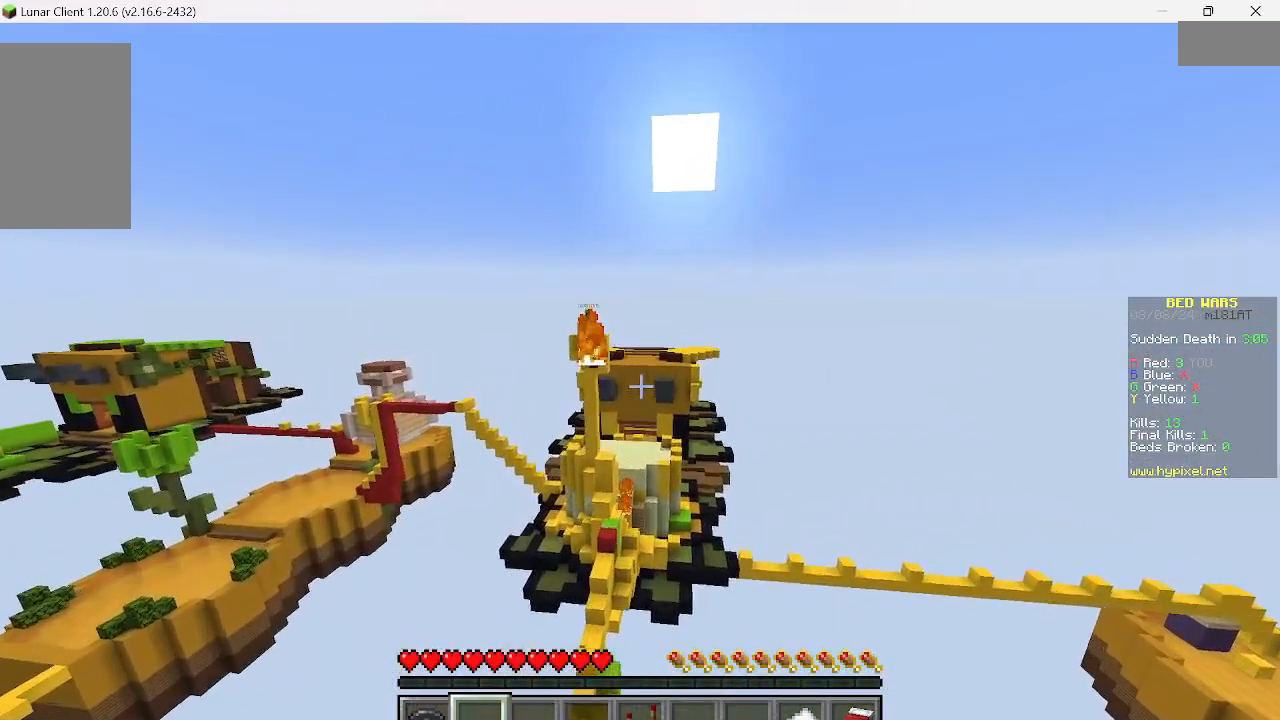
{"keys": [], "mouse": [], "events": [[378, "w", "up"]]}
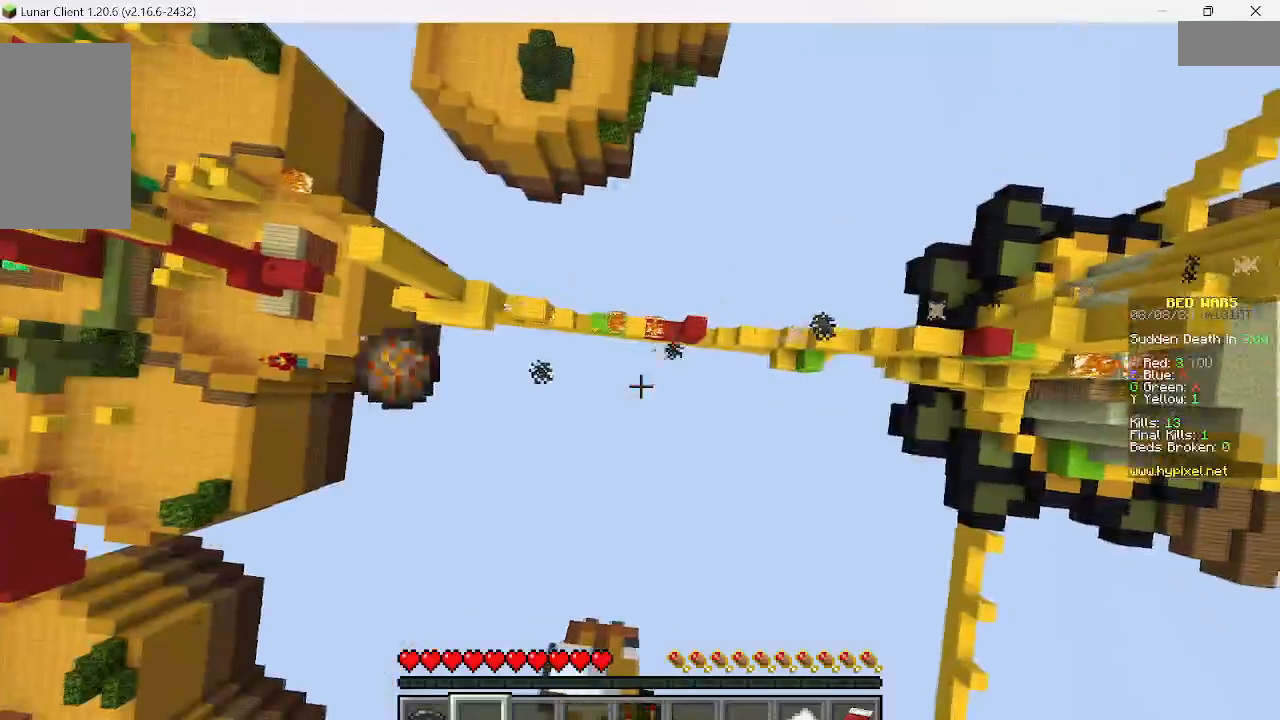
{"keys": [], "mouse": [], "events": []}
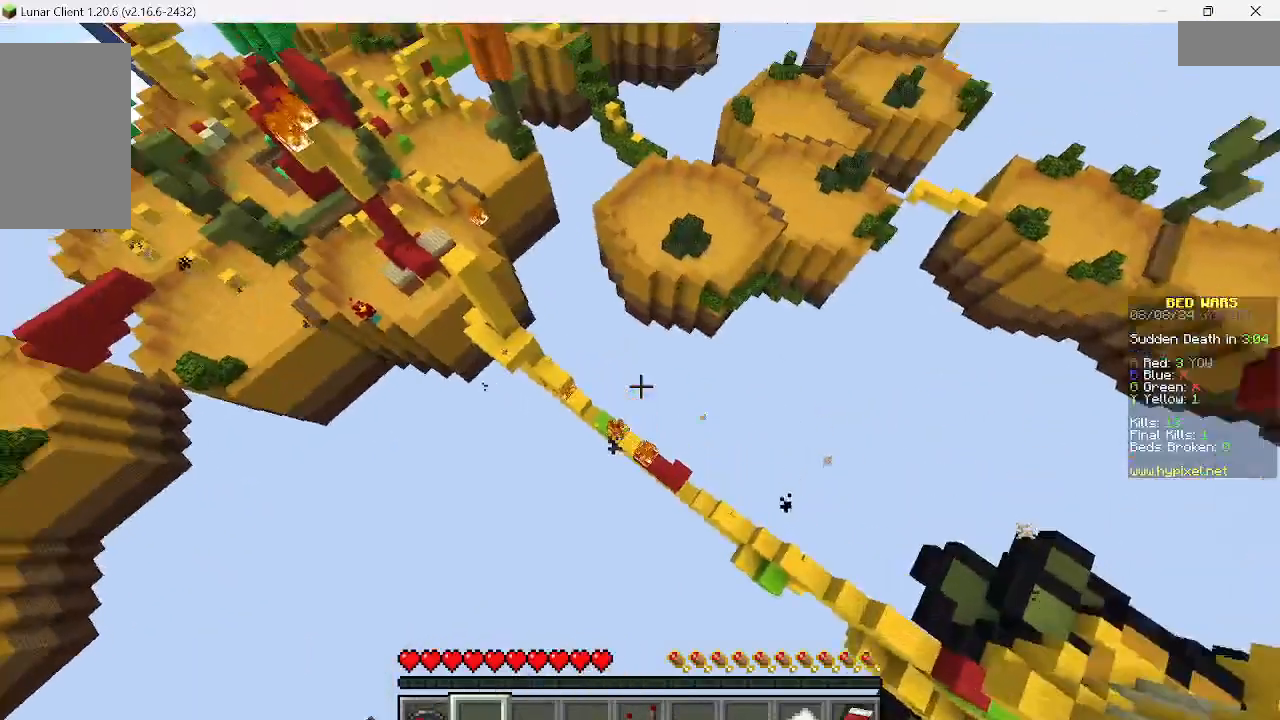
{"keys": [], "mouse": [], "events": []}
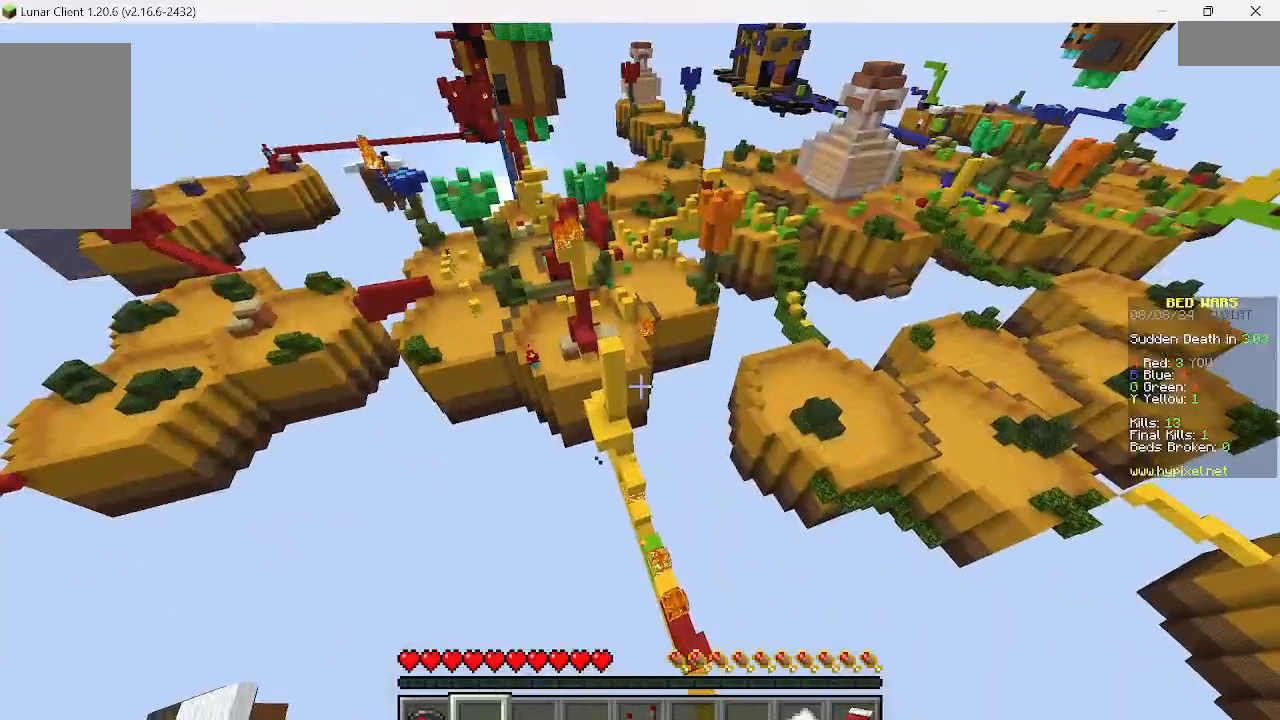
{"keys": [], "mouse": [], "events": []}